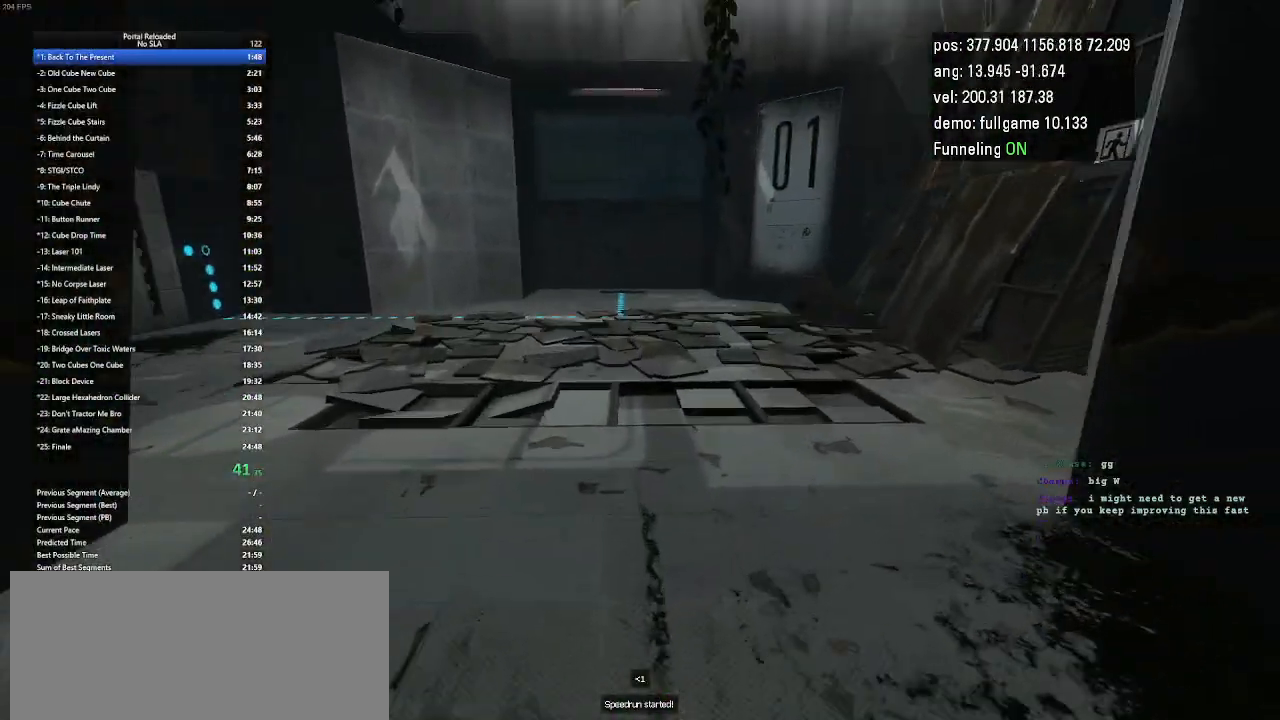
Gameplay with keyboard and mouse; each line is a JSON object with the keys held at the frame after it. "events" lists presses ("down") and releases ("up") of "down", "duck", "jump", "left", "minus", "right", "up" and "use" between this image and that frame as [ms after this image, input, new state], when the widget could be followed in between. No other keys are recorded. Mouse buttons are not recorded. Key names are as the overlay labels them; some are game actions (e.g. jump) rather than physical keys. Not read: mouse_move.
{"keys": ["left"], "events": [[67, "jump", "up"], [167, "up", "up"], [200, "right", "up"], [300, "left", "down"]]}
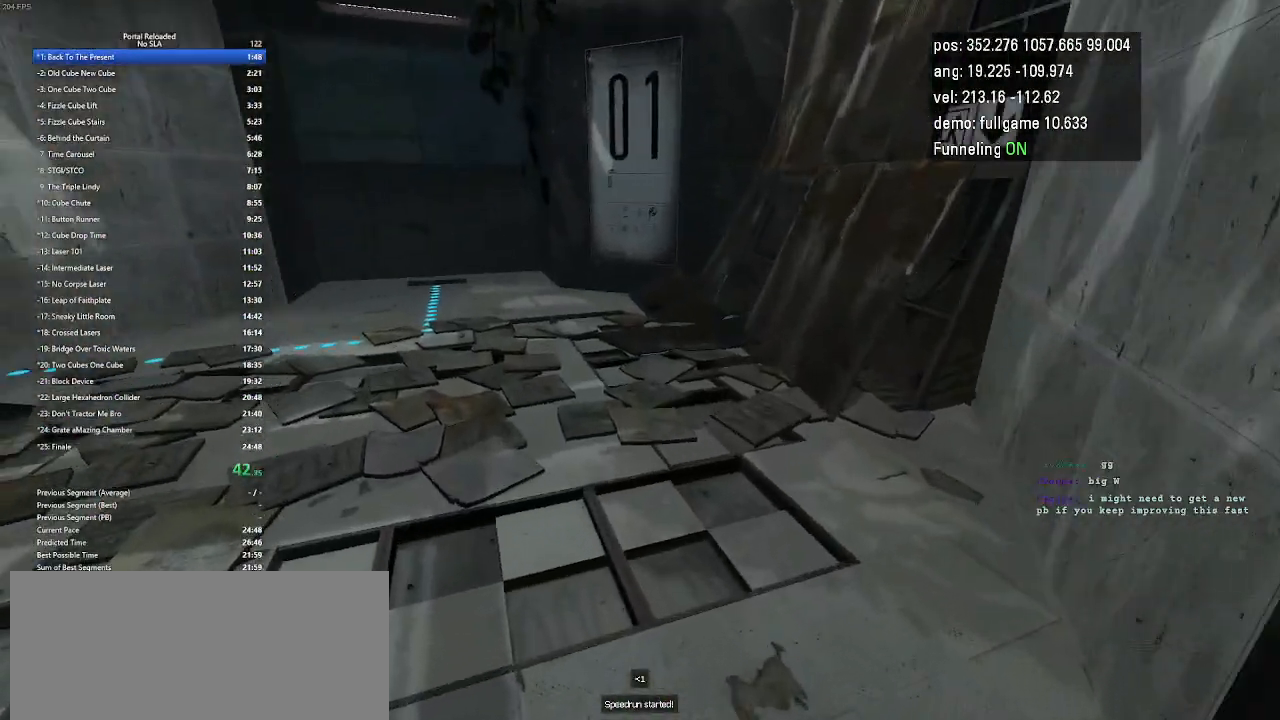
{"keys": ["left"], "events": []}
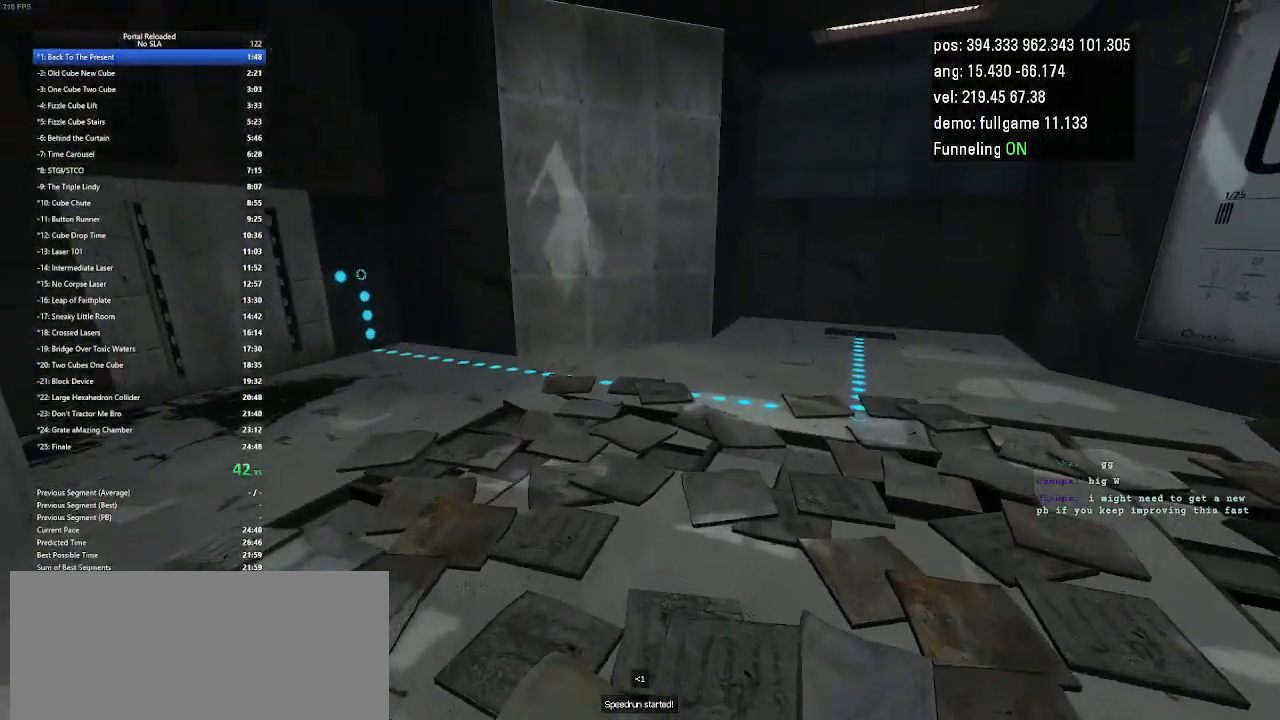
{"keys": ["left"], "events": []}
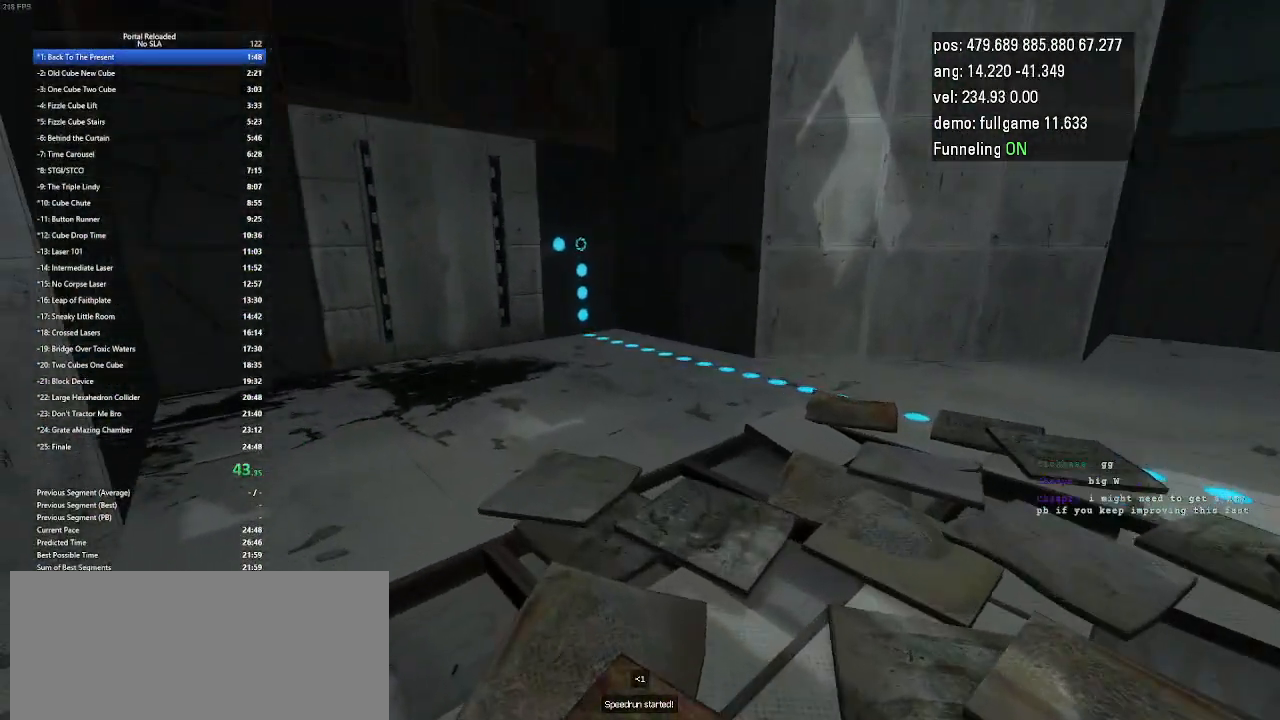
{"keys": ["right"], "events": [[33, "jump", "down"], [133, "jump", "up"], [300, "left", "up"], [400, "right", "down"]]}
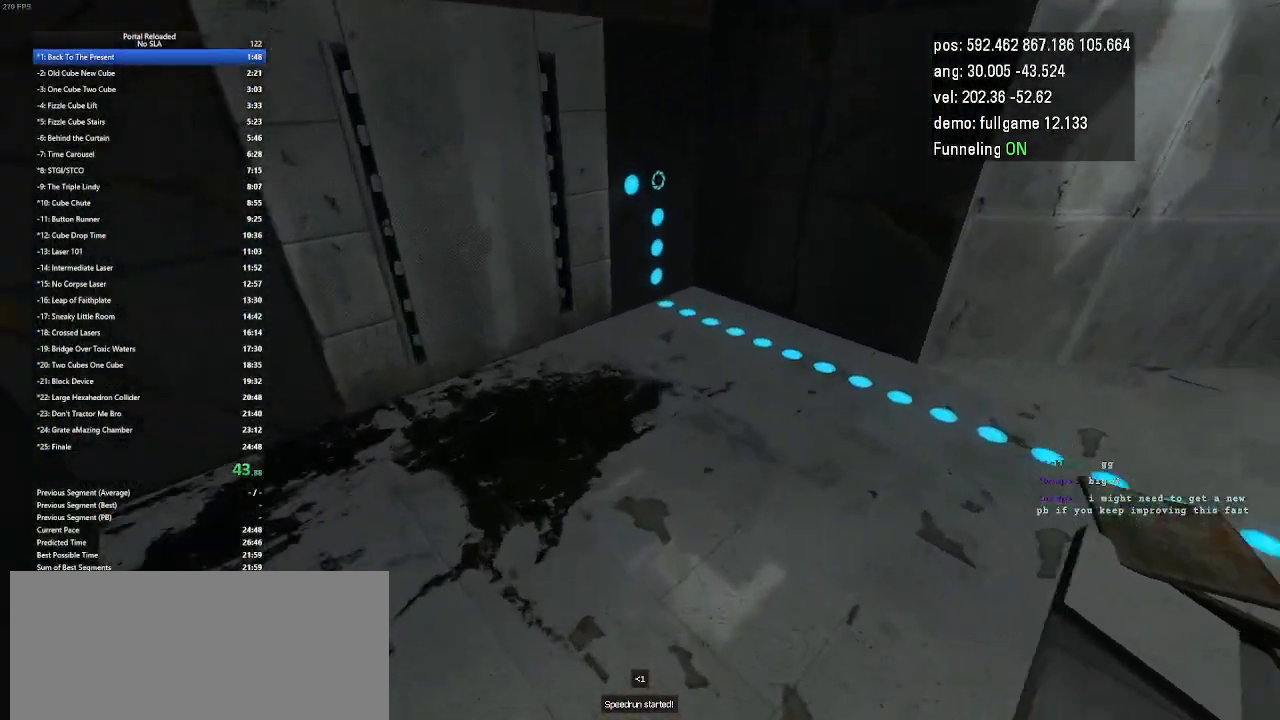
{"keys": ["right"], "events": []}
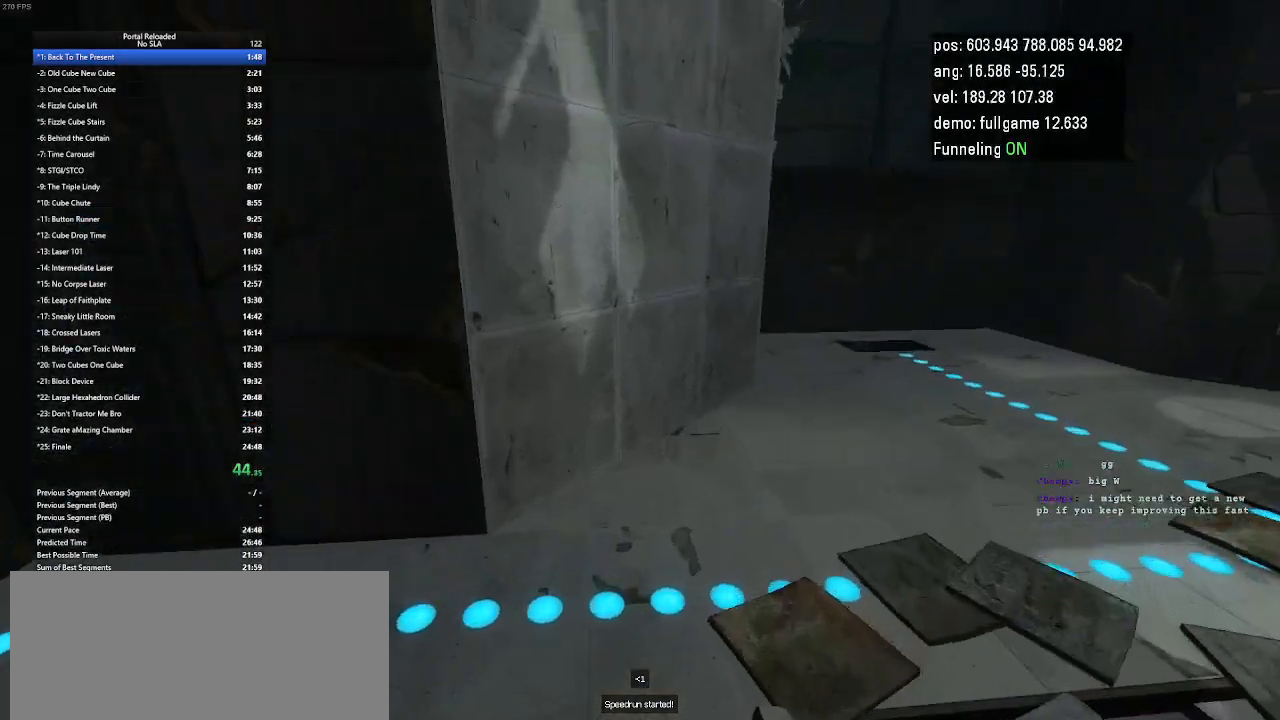
{"keys": ["right"], "events": []}
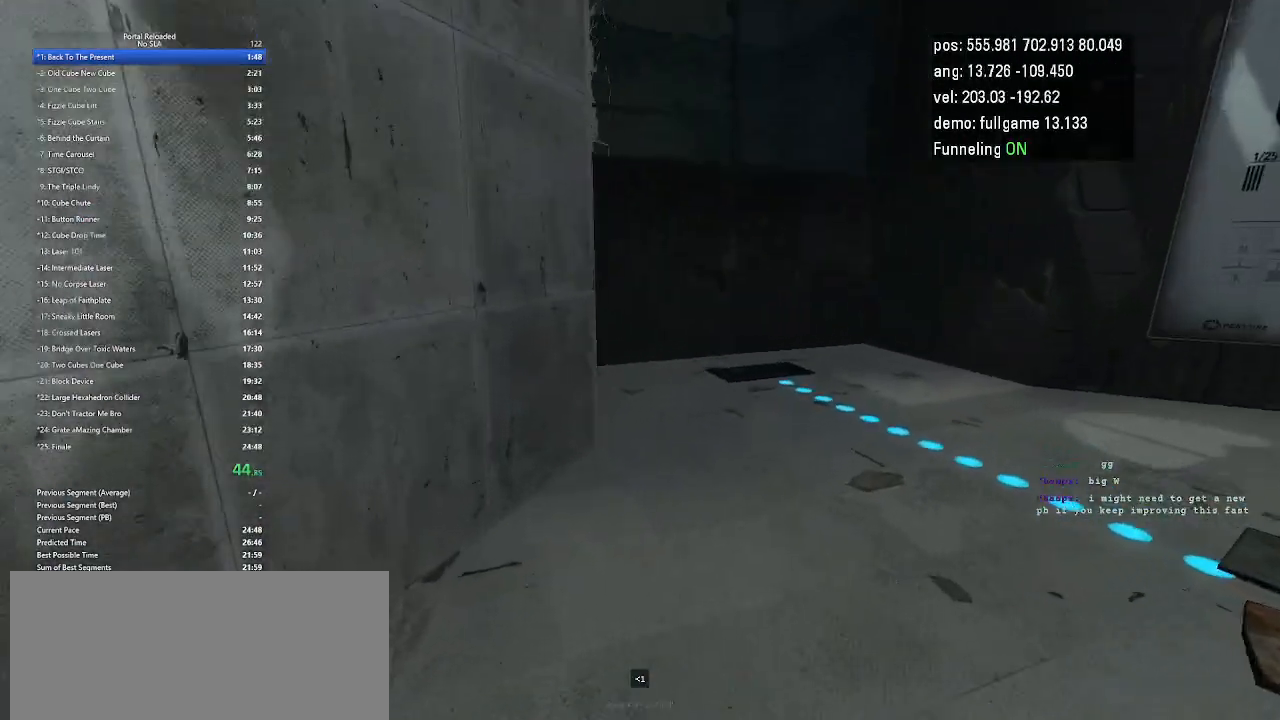
{"keys": ["left"], "events": [[133, "jump", "down"], [233, "jump", "up"], [400, "right", "up"], [467, "left", "down"]]}
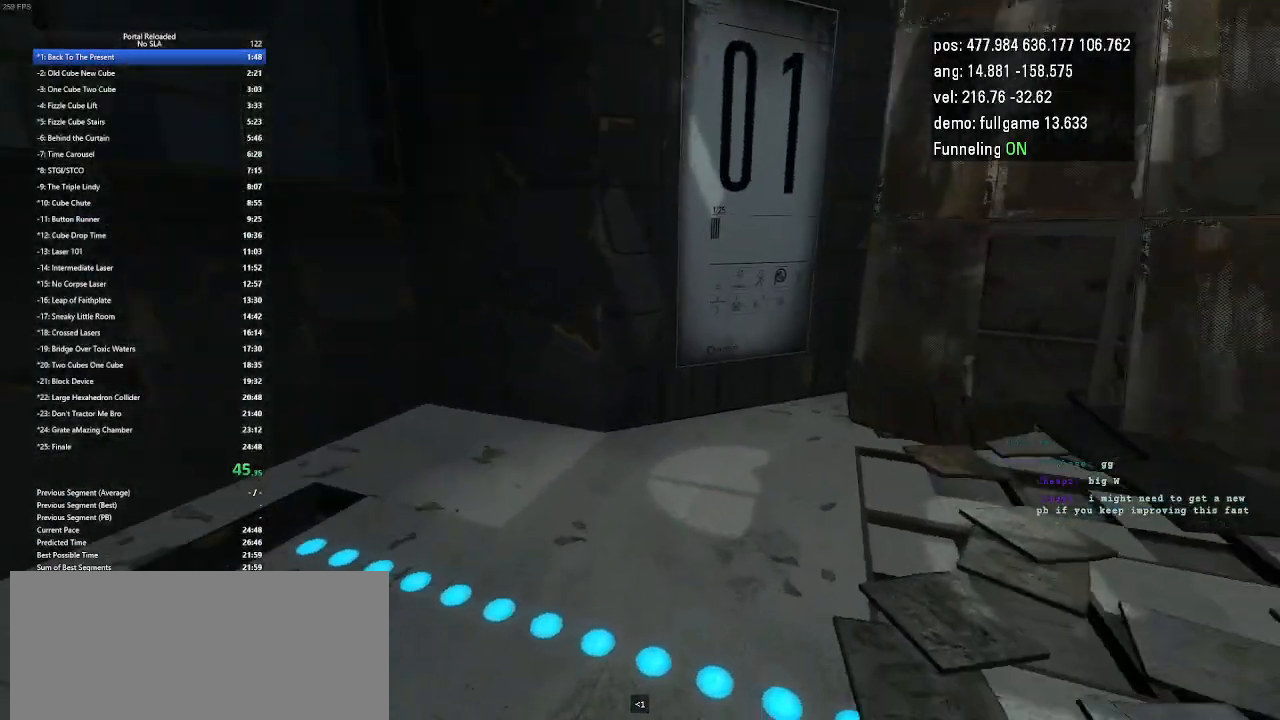
{"keys": ["left"], "events": [[333, "jump", "down"], [367, "jump", "up"], [400, "jump", "down"], [467, "jump", "up"]]}
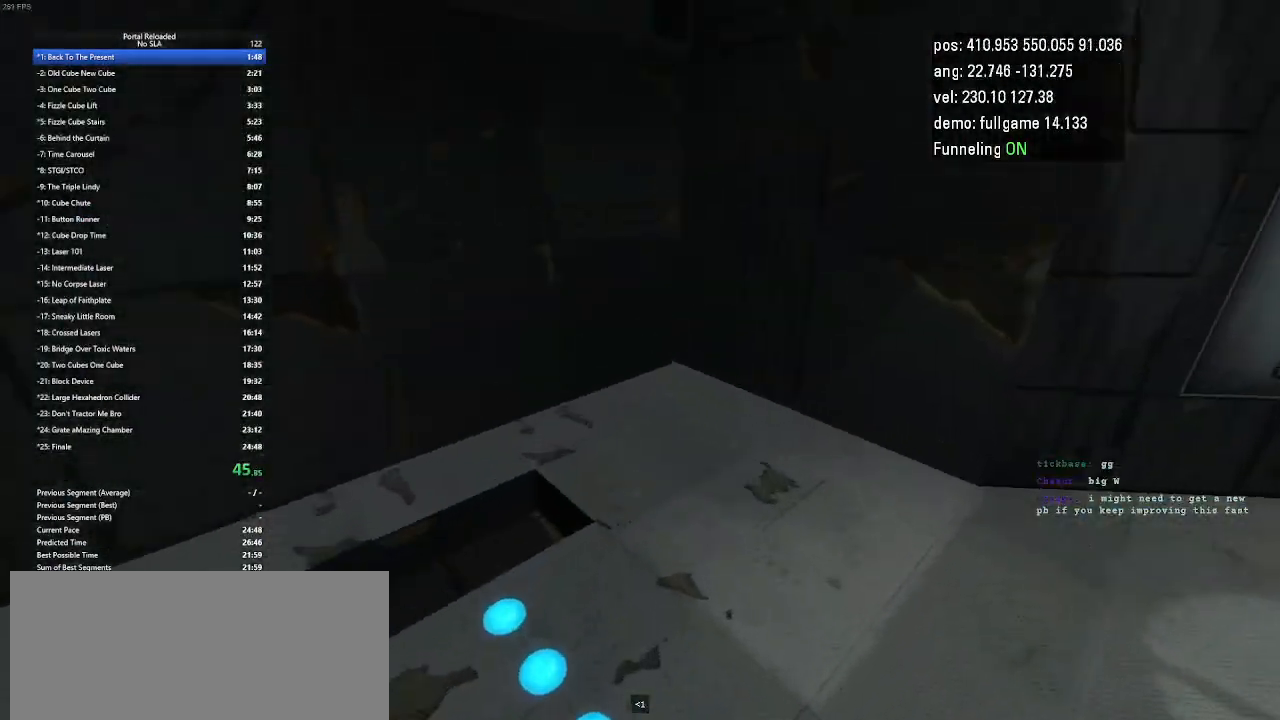
{"keys": ["up"], "events": [[133, "left", "up"], [400, "up", "down"]]}
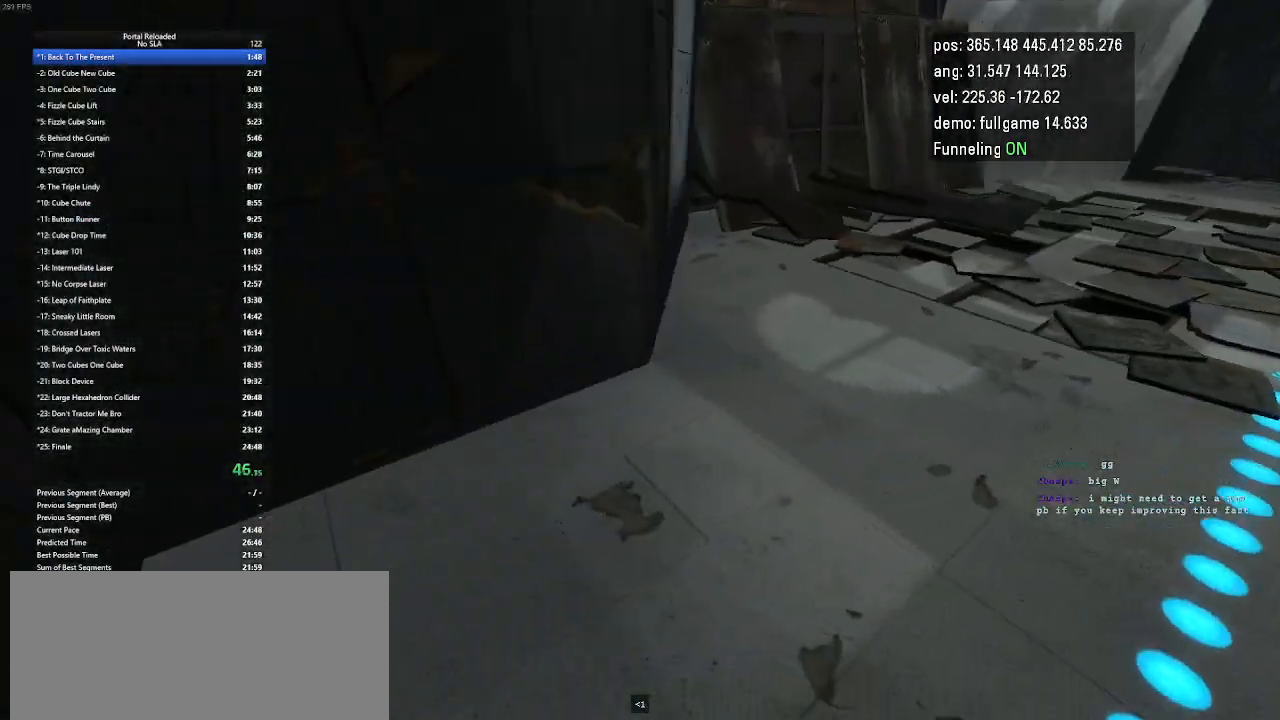
{"keys": ["jump", "right"], "events": [[100, "right", "down"], [500, "jump", "down"], [500, "up", "up"]]}
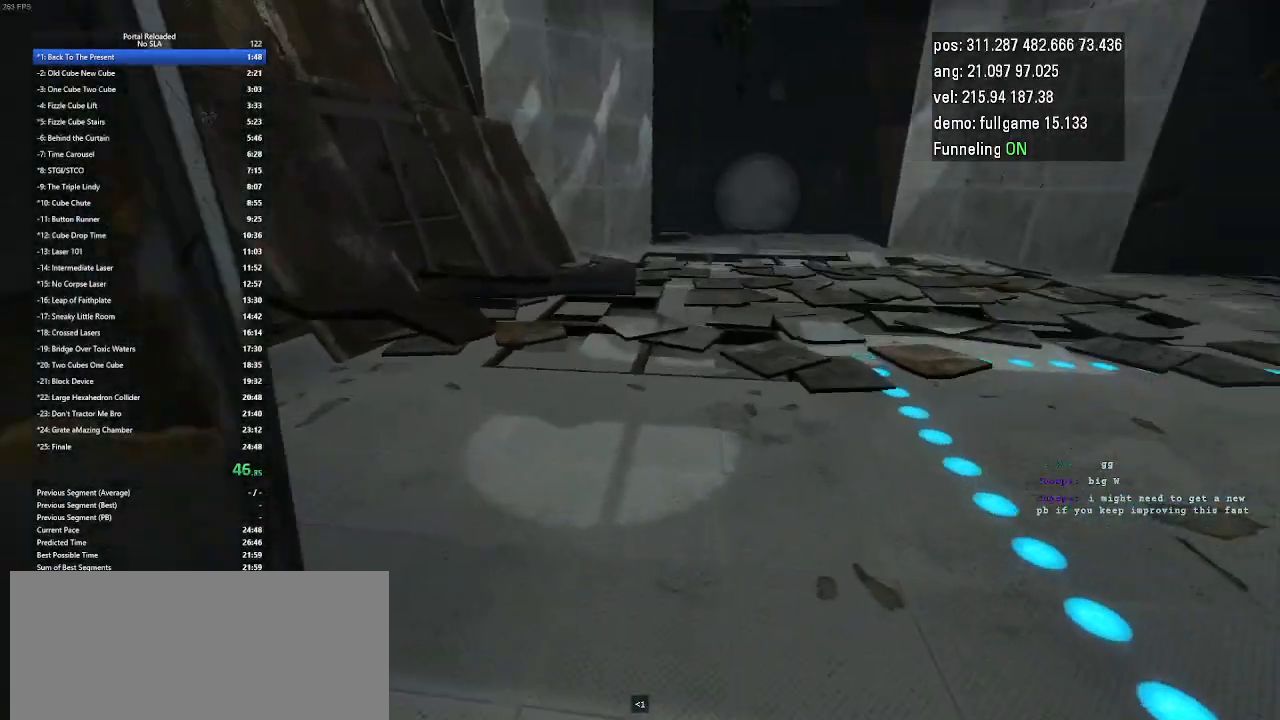
{"keys": ["right"], "events": [[67, "jump", "up"]]}
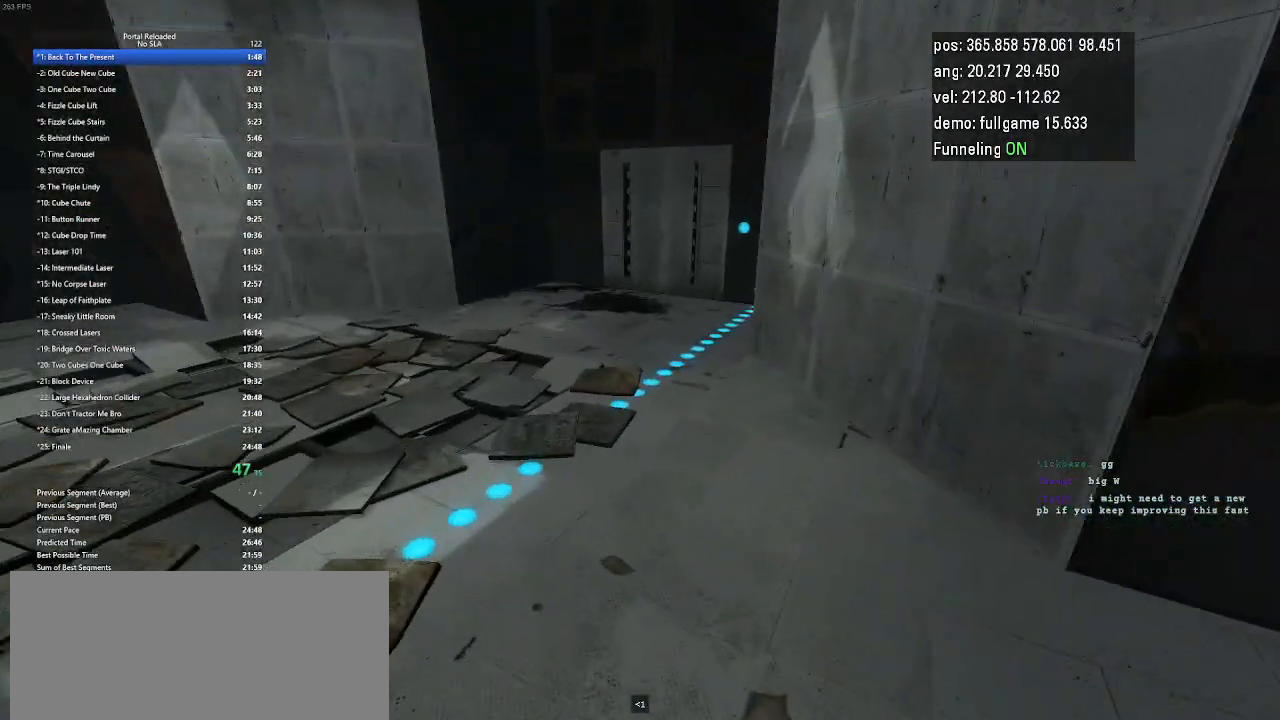
{"keys": ["right"], "events": []}
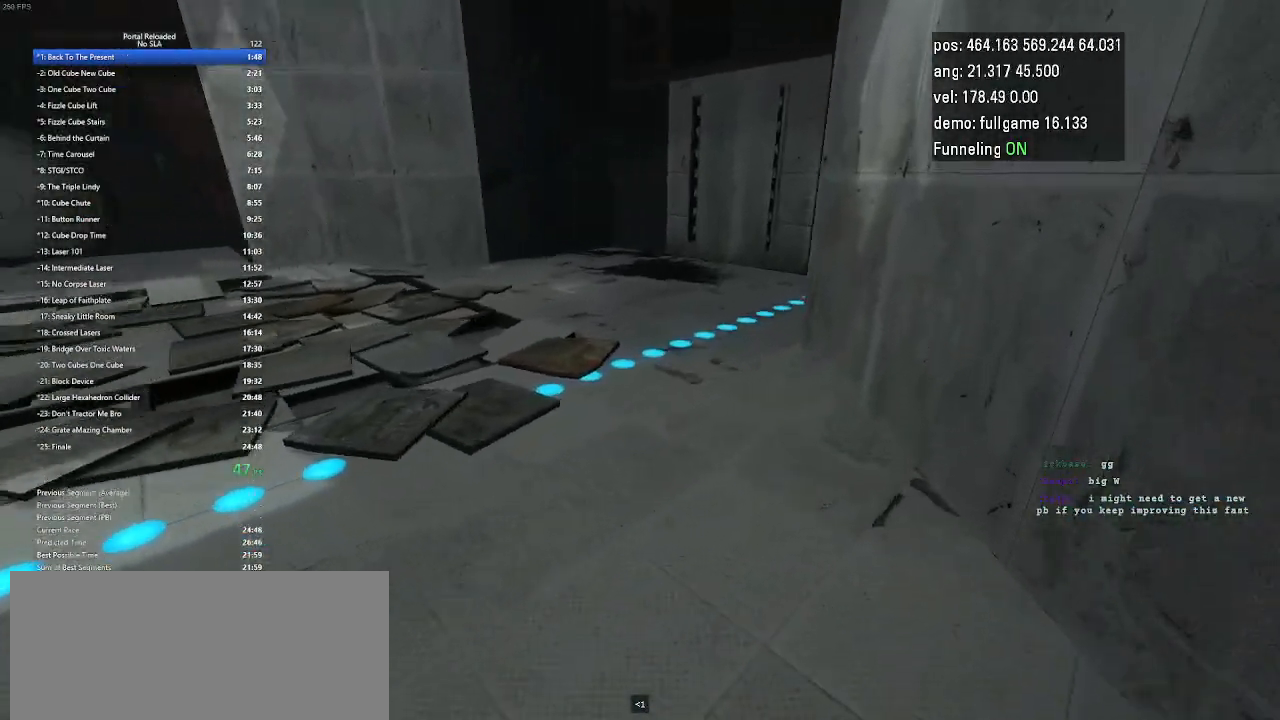
{"keys": ["right"], "events": []}
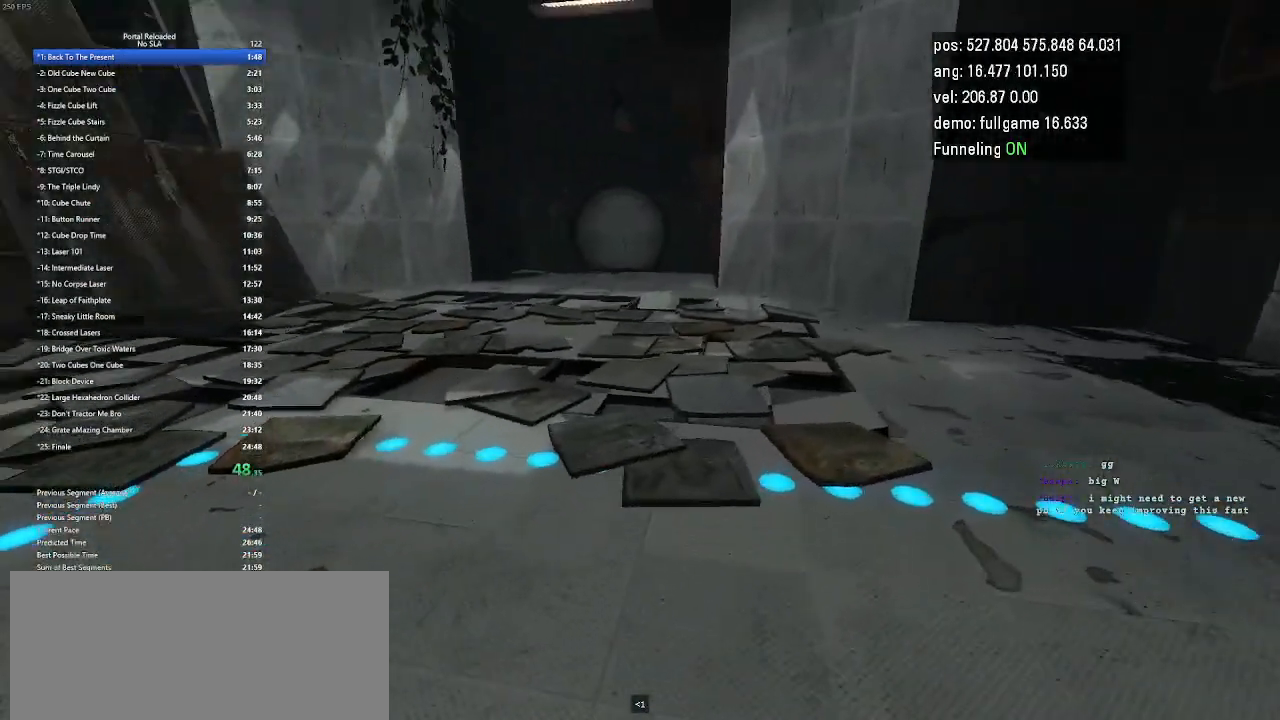
{"keys": ["right"], "events": []}
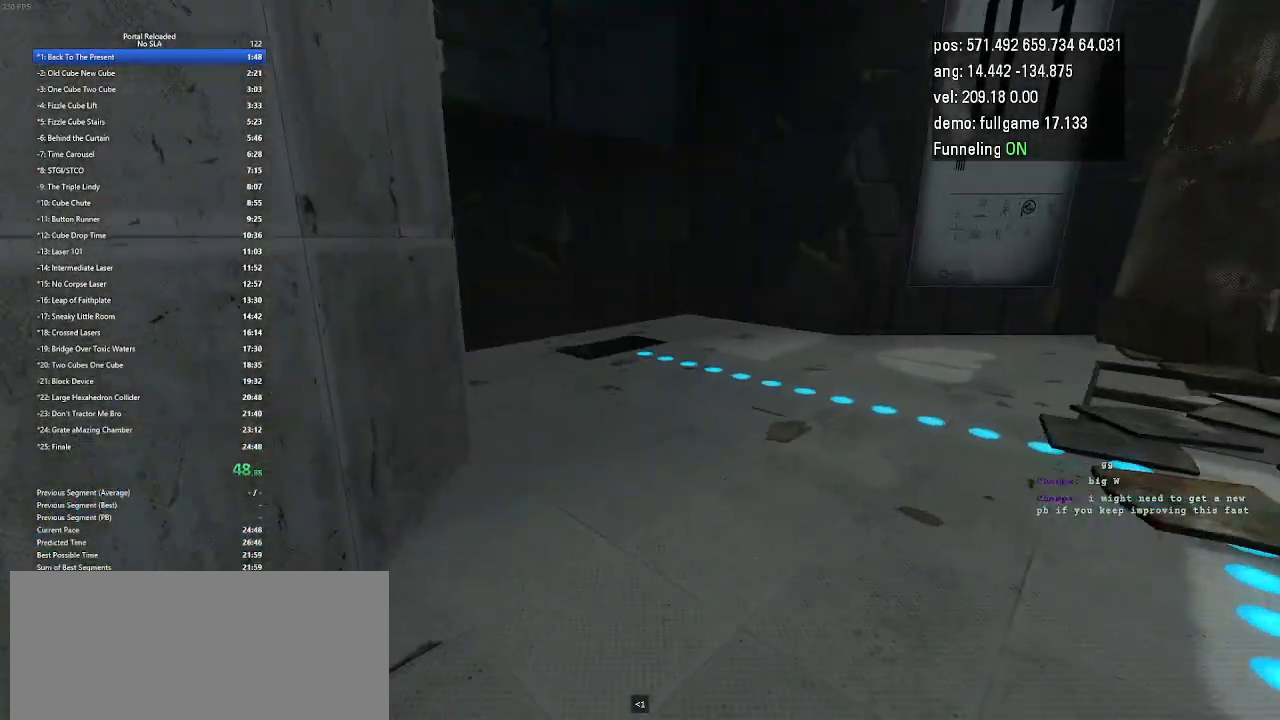
{"keys": ["right", "up"], "events": [[233, "up", "down"], [300, "right", "up"], [433, "right", "down"]]}
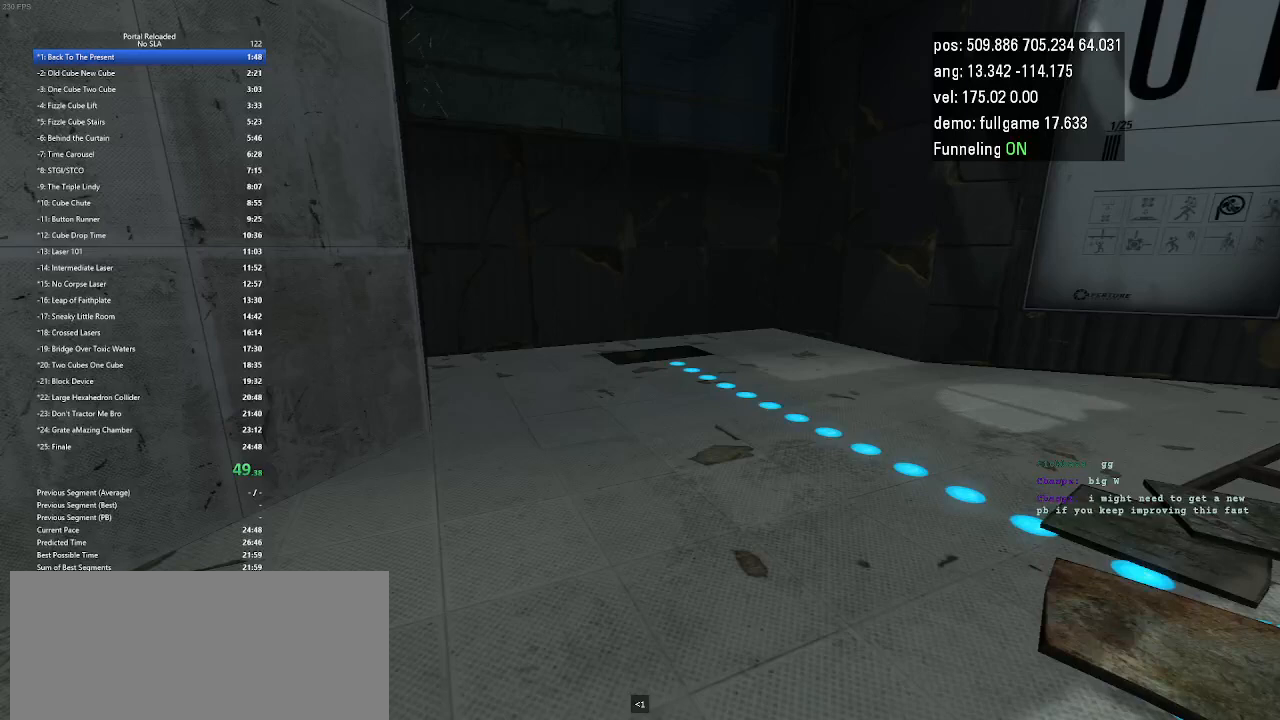
{"keys": ["right"], "events": [[167, "right", "up"], [433, "right", "down"], [467, "up", "up"]]}
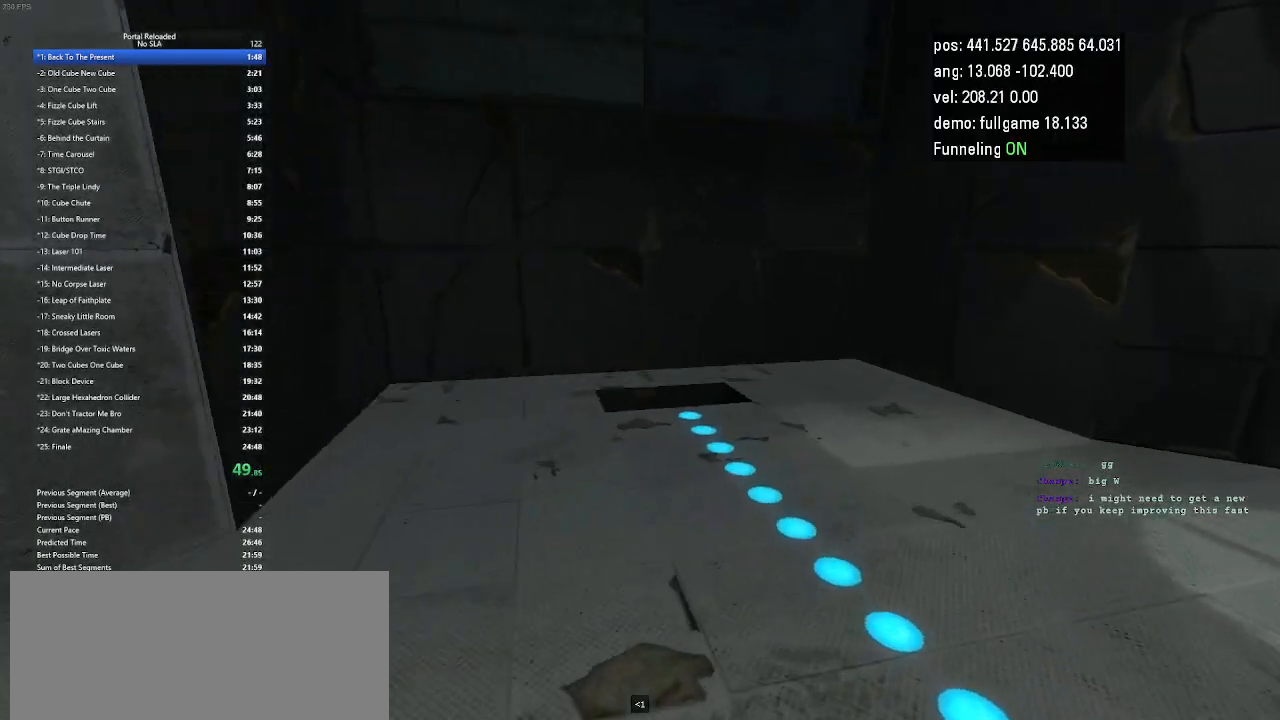
{"keys": [], "events": [[33, "right", "up"]]}